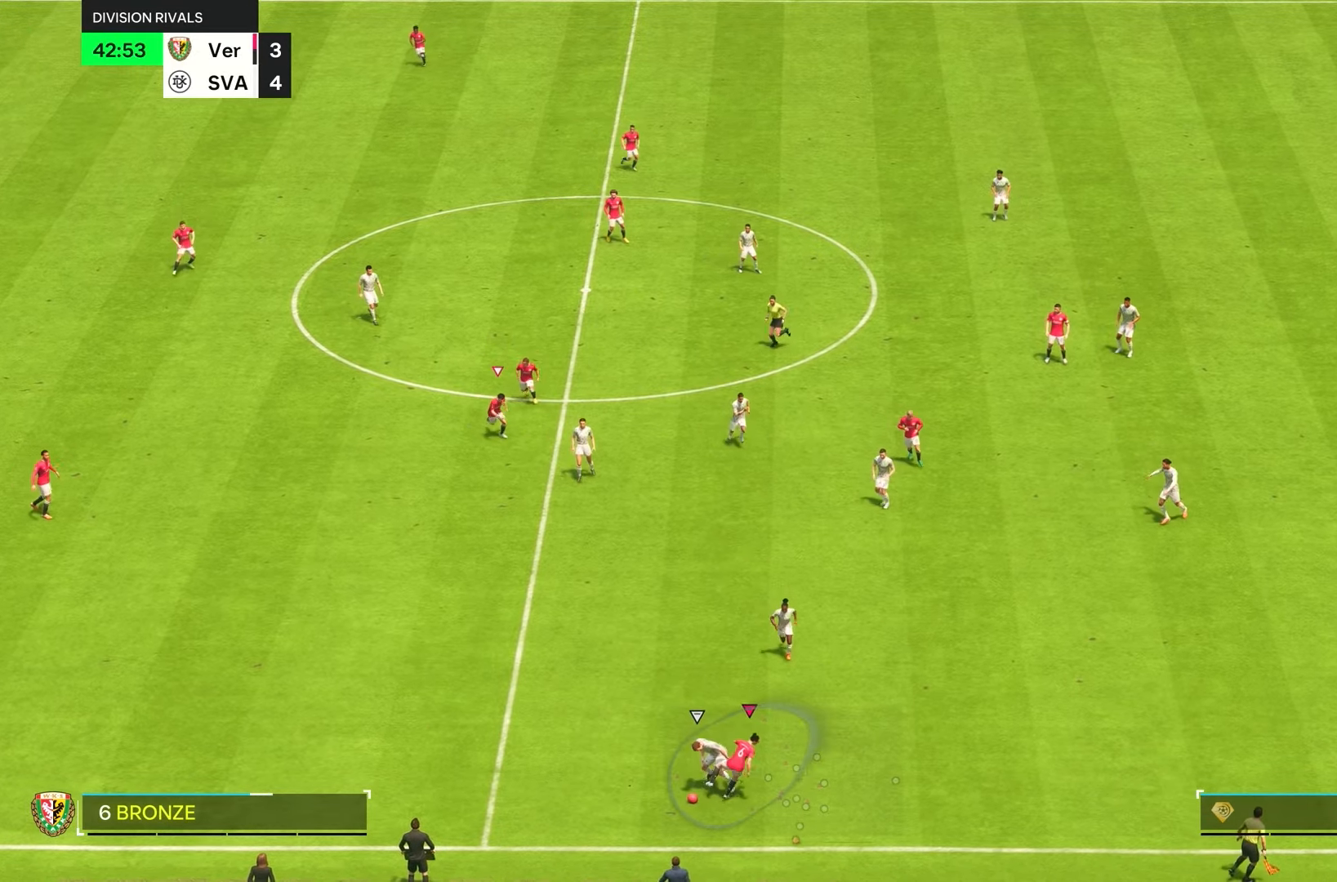
Gameplay with a controller (PlayStation layout); each line is a JSON object with the inputs held at the frame after it (dt_ms = milliseconds from this image to that frame). "events" lists button and stick changes between this image and that frame as [ms after this image, input, new state], when the widget could be followed in between. Not read: L3 R3.
{"dt_ms": 500, "buttons": ["L1"], "left_stick": "left", "right_stick": "center", "events": [[50, "L1", "down"], [67, "left_stick", "center"], [83, "R2", "up"], [117, "left_stick", "down-left"], [217, "L1", "up"], [300, "left_stick", "left"], [500, "L1", "down"]]}
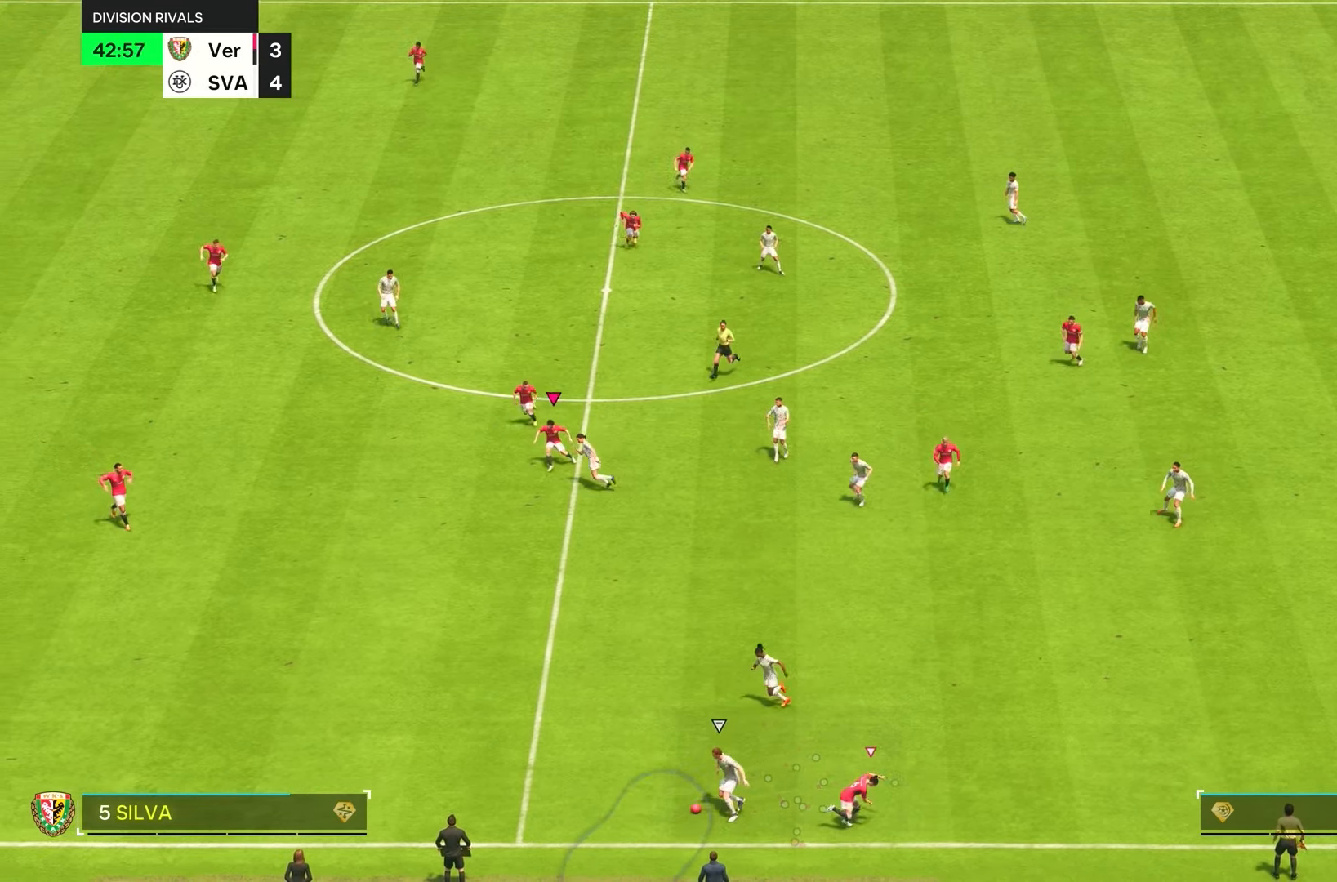
{"dt_ms": 500, "buttons": ["R2"], "left_stick": "down", "right_stick": "left", "events": [[83, "R2", "down"], [167, "L1", "up"], [367, "right_stick", "left"], [400, "left_stick", "down"]]}
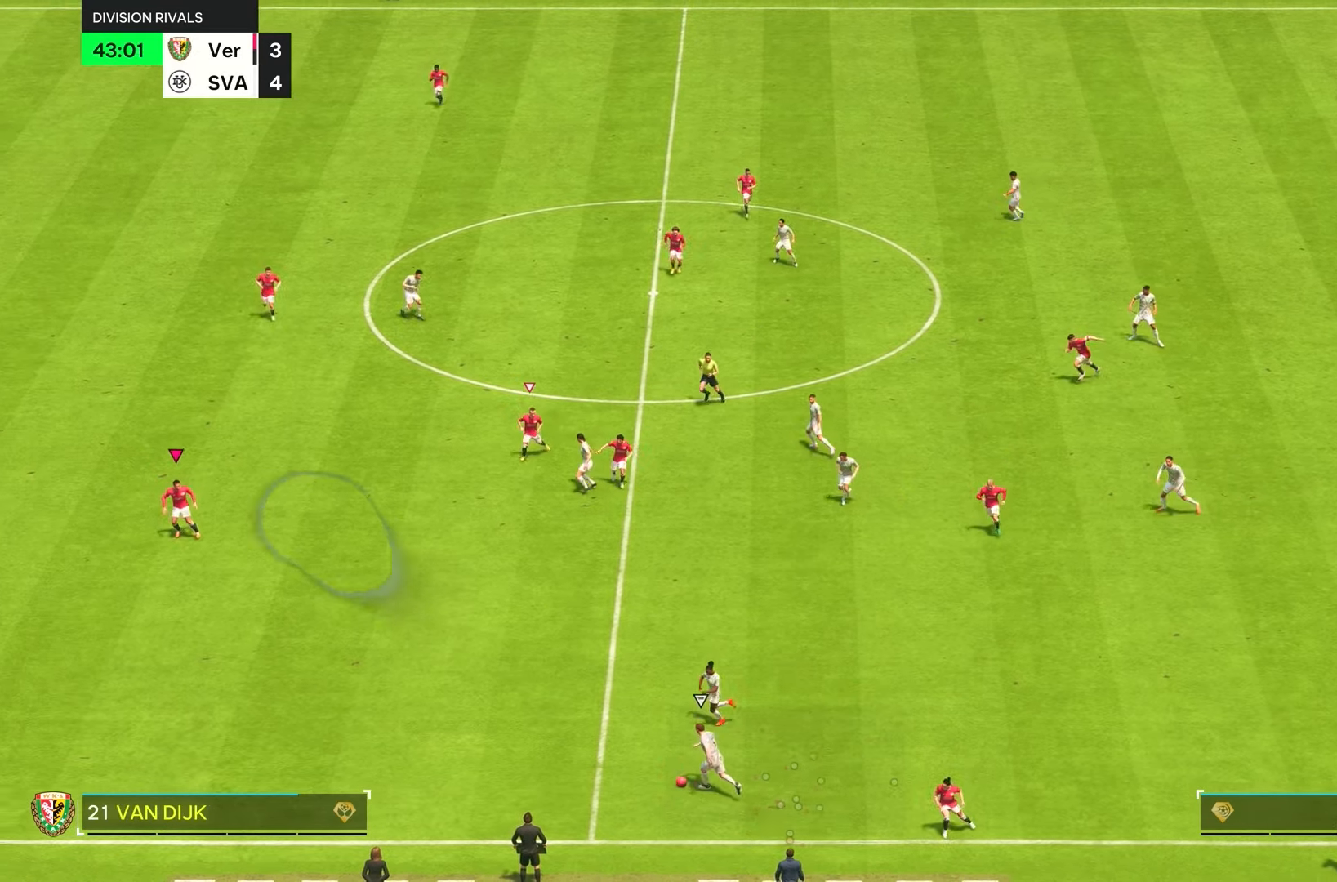
{"dt_ms": 500, "buttons": ["R2"], "left_stick": "down", "right_stick": "center", "events": [[50, "right_stick", "center"]]}
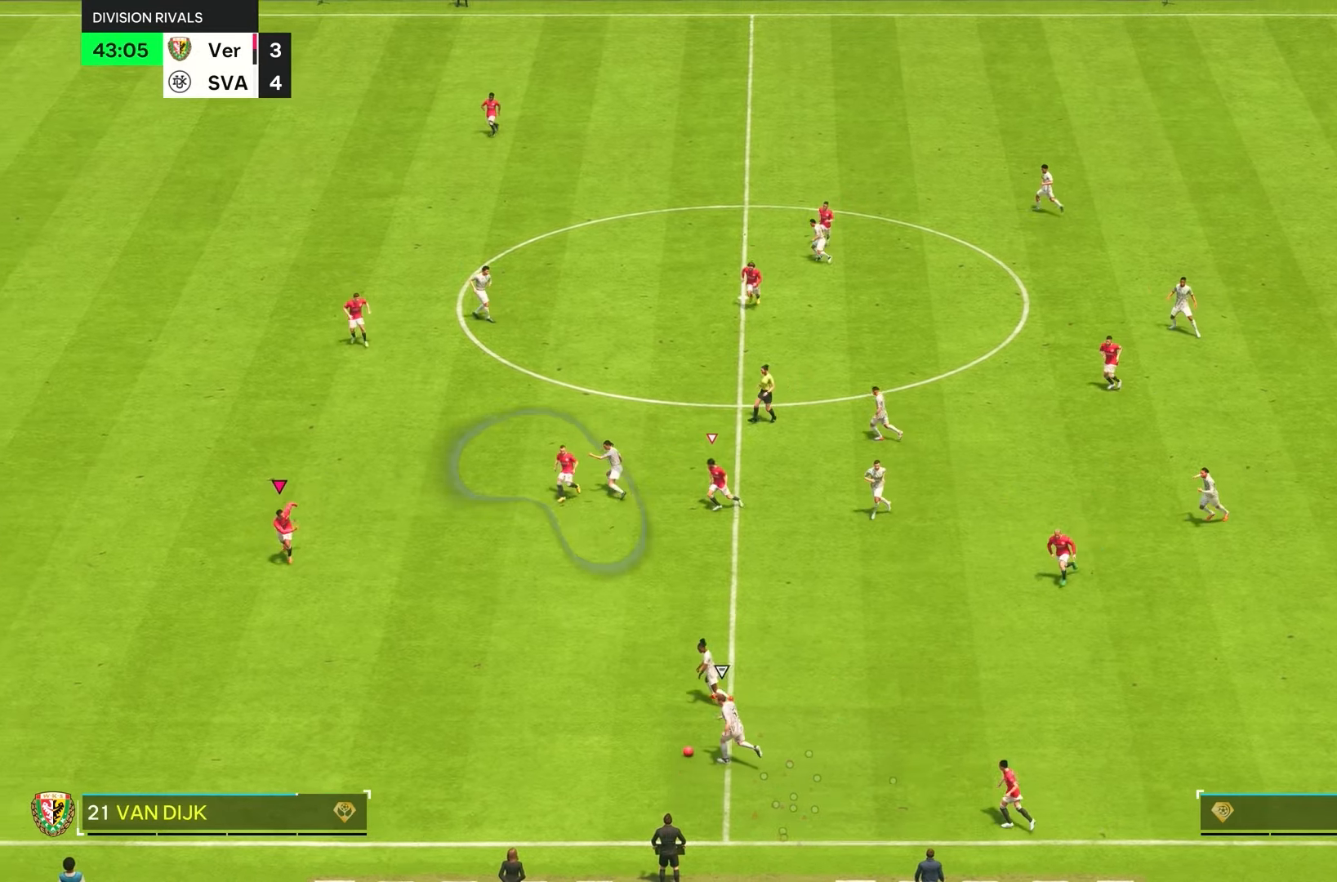
{"dt_ms": 500, "buttons": ["R1", "R2"], "left_stick": "down", "right_stick": "center", "events": [[433, "R1", "down"]]}
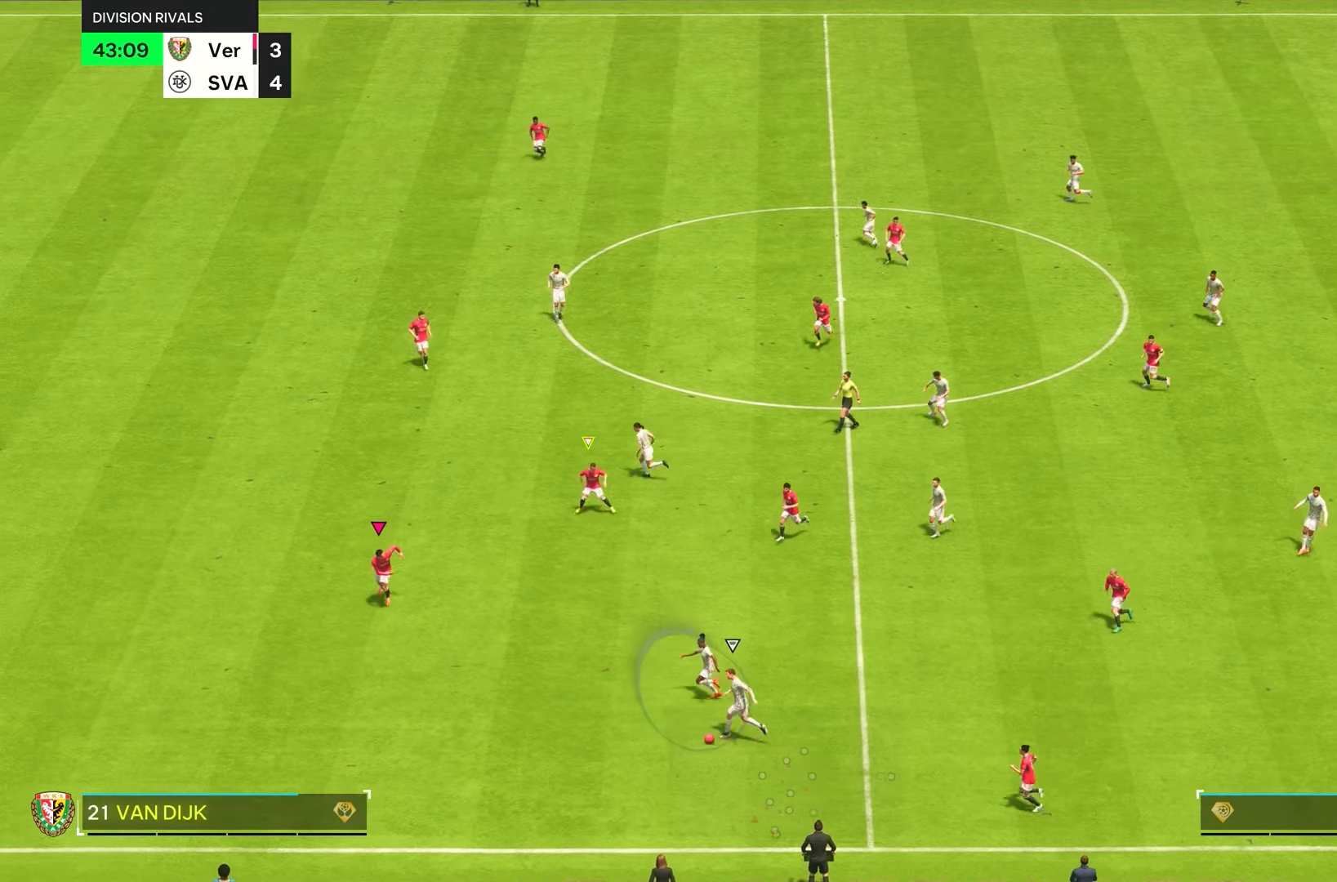
{"dt_ms": 500, "buttons": ["R1"], "left_stick": "down-left", "right_stick": "center", "events": [[150, "left_stick", "center"], [200, "L2", "down"], [200, "R2", "up"], [317, "left_stick", "down"], [450, "left_stick", "down-left"], [467, "L2", "up"]]}
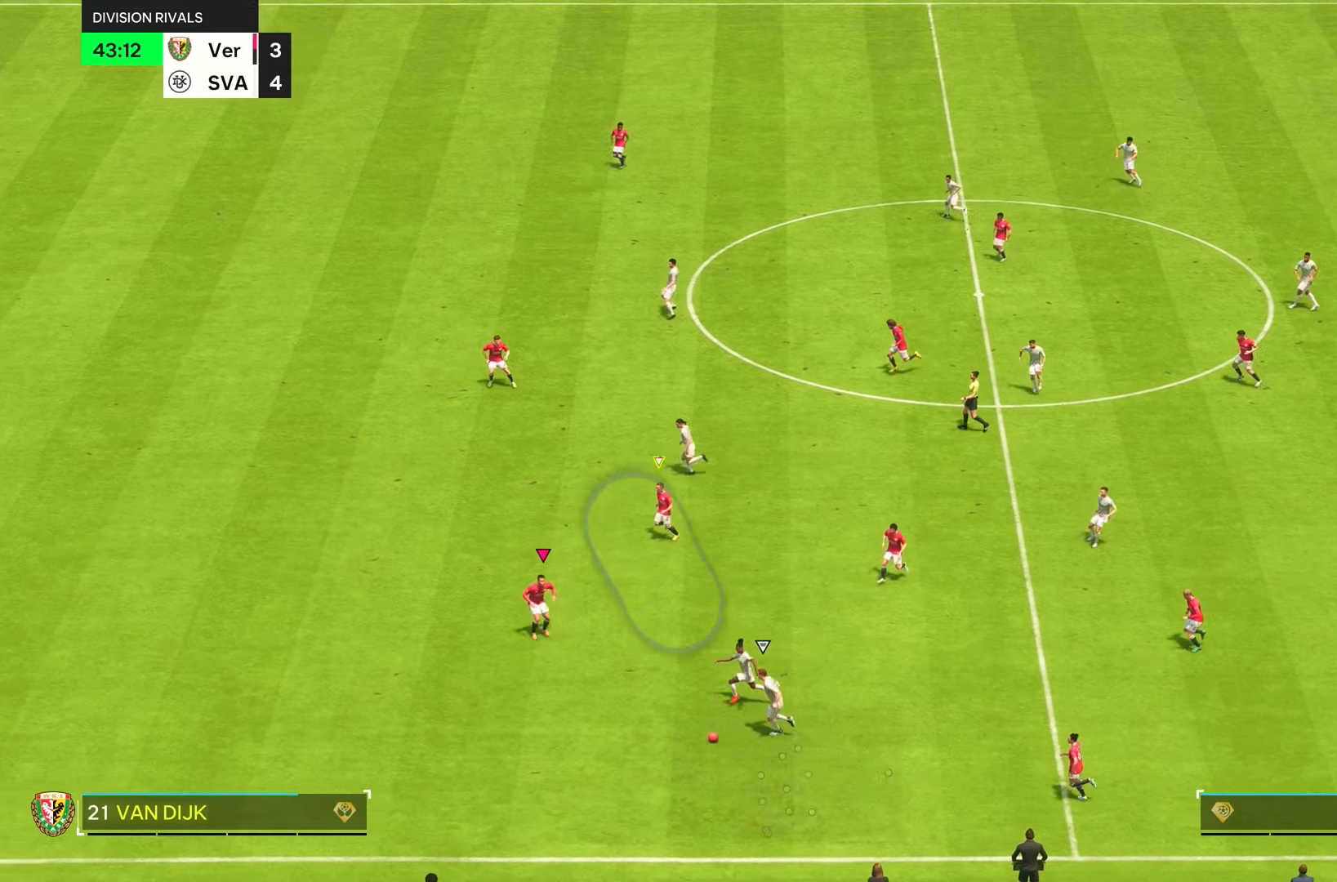
{"dt_ms": 500, "buttons": ["R1", "R2"], "left_stick": "down-left", "right_stick": "center", "events": [[67, "R2", "down"]]}
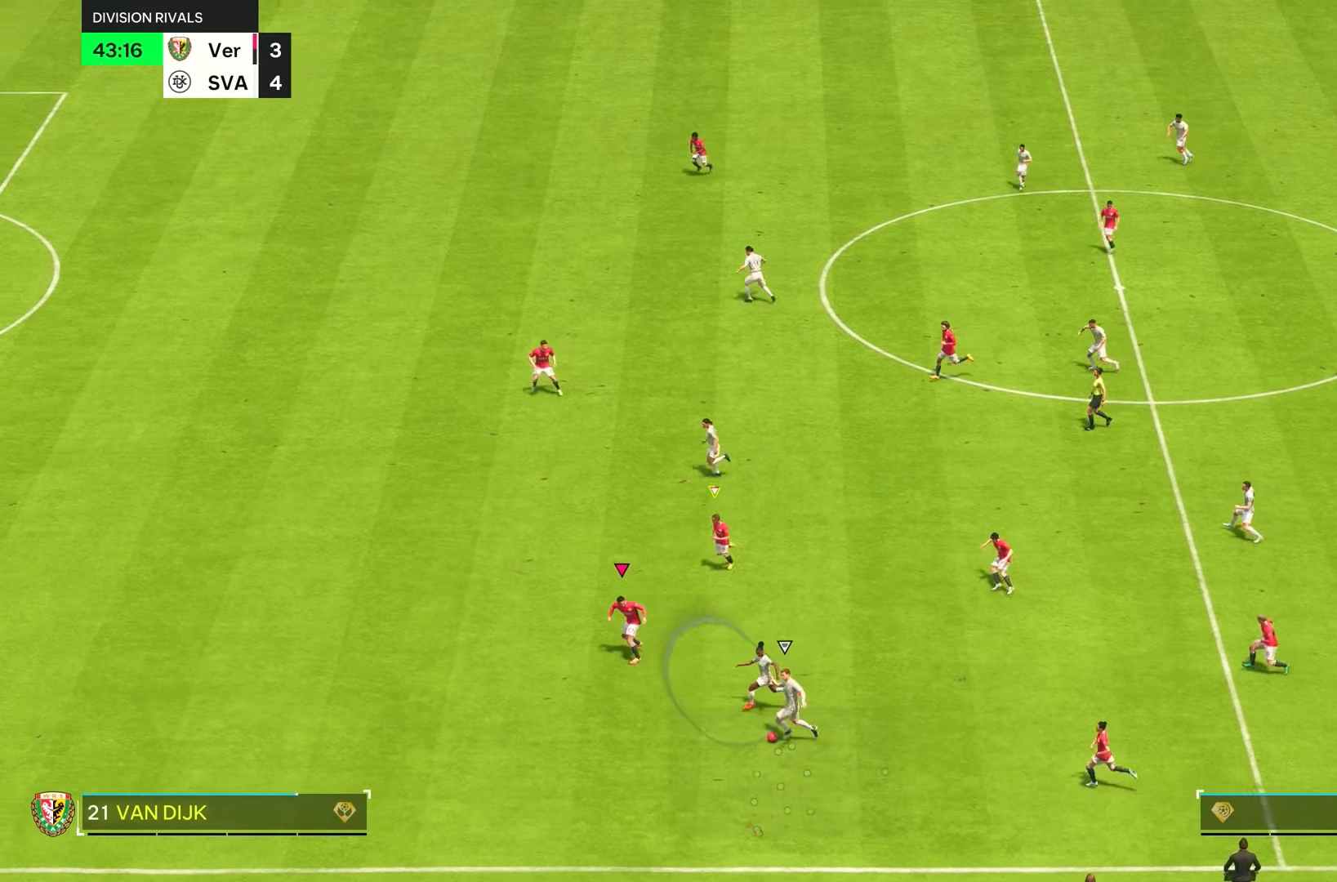
{"dt_ms": 1000, "buttons": ["R1", "R2"], "left_stick": "left", "right_stick": "center"}
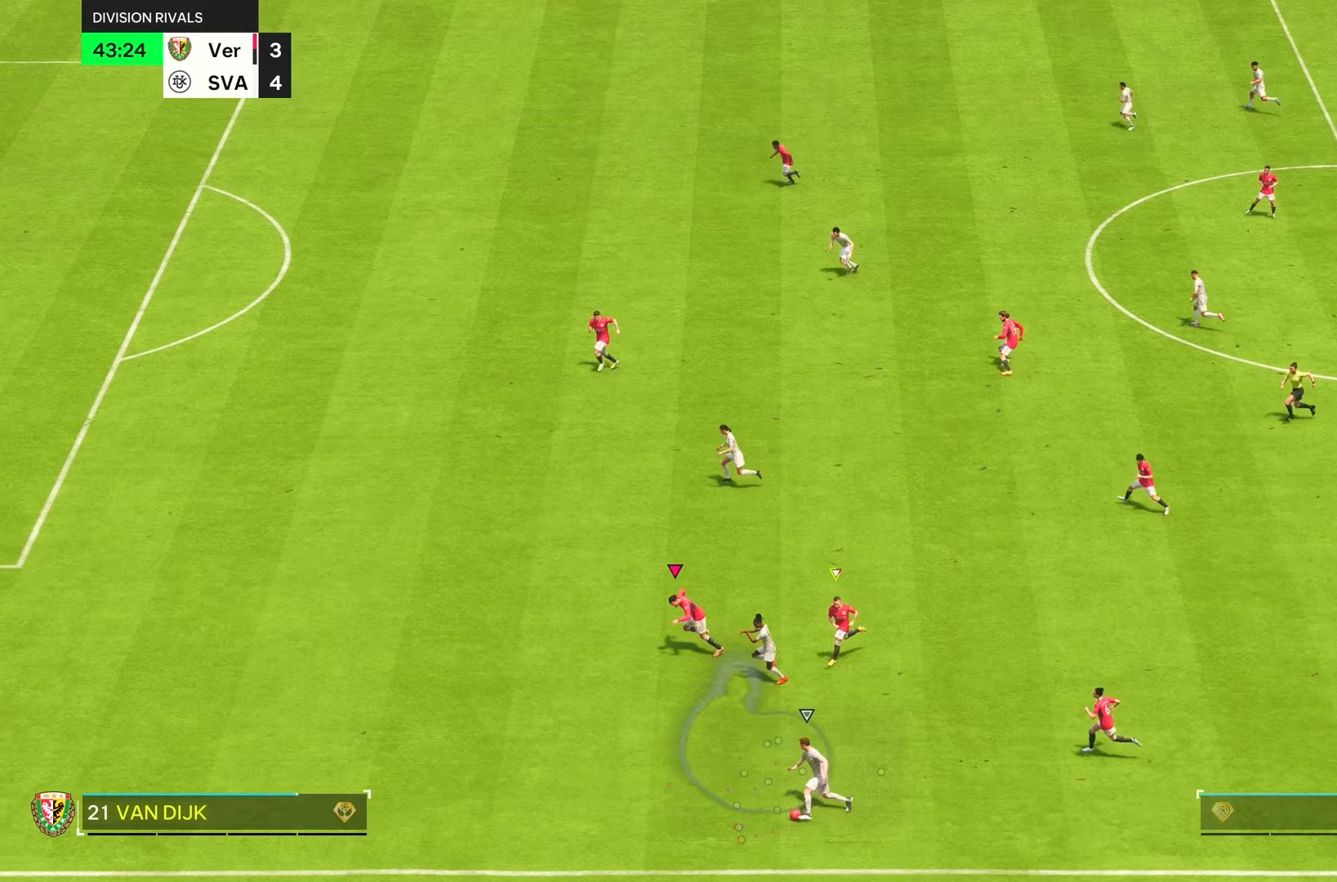
{"dt_ms": 500, "buttons": ["R1", "R2"], "left_stick": "left", "right_stick": "center", "events": [[317, "R2", "up"], [367, "R2", "down"]]}
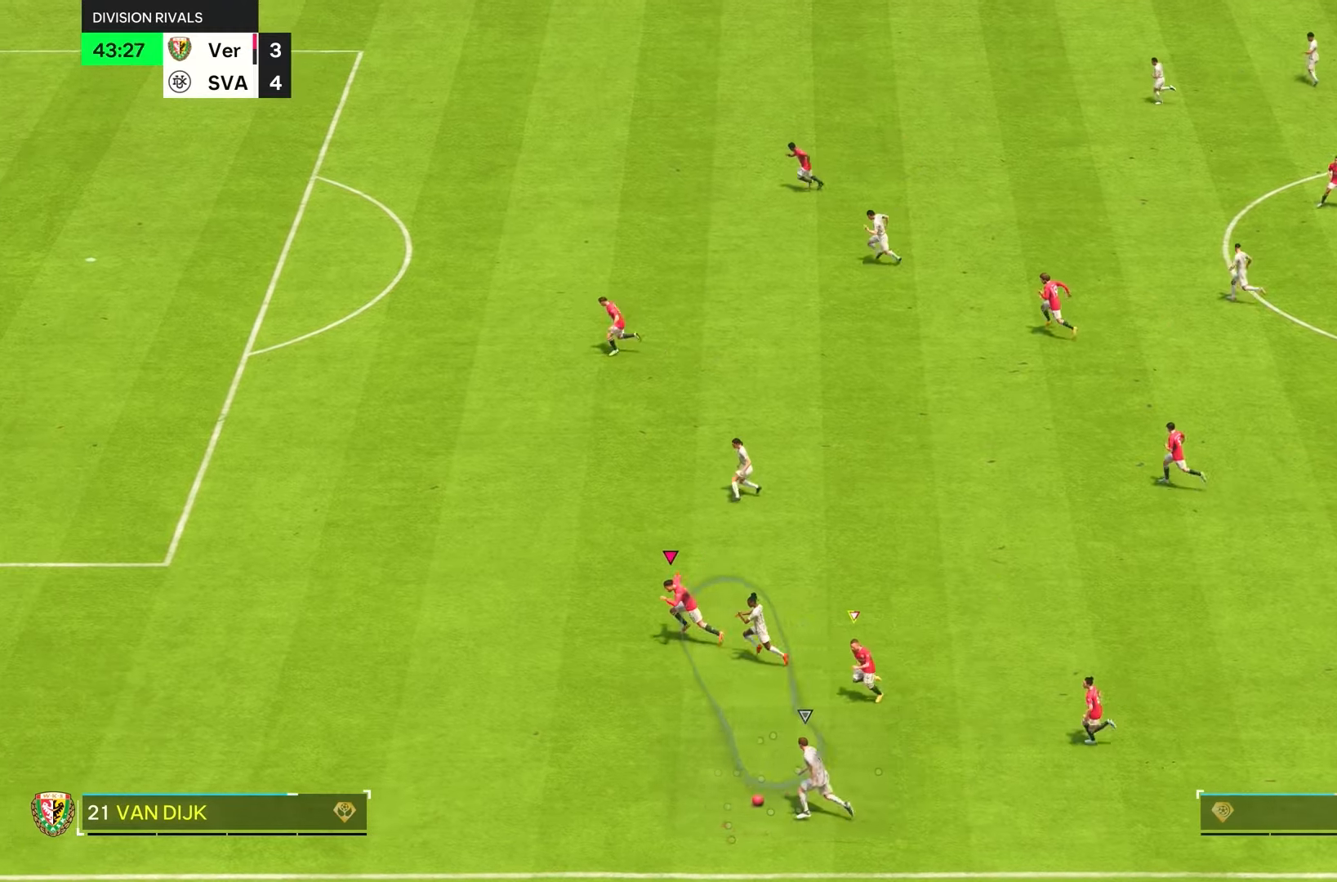
{"dt_ms": 500, "buttons": ["R1", "R2"], "left_stick": "left", "right_stick": "center", "events": []}
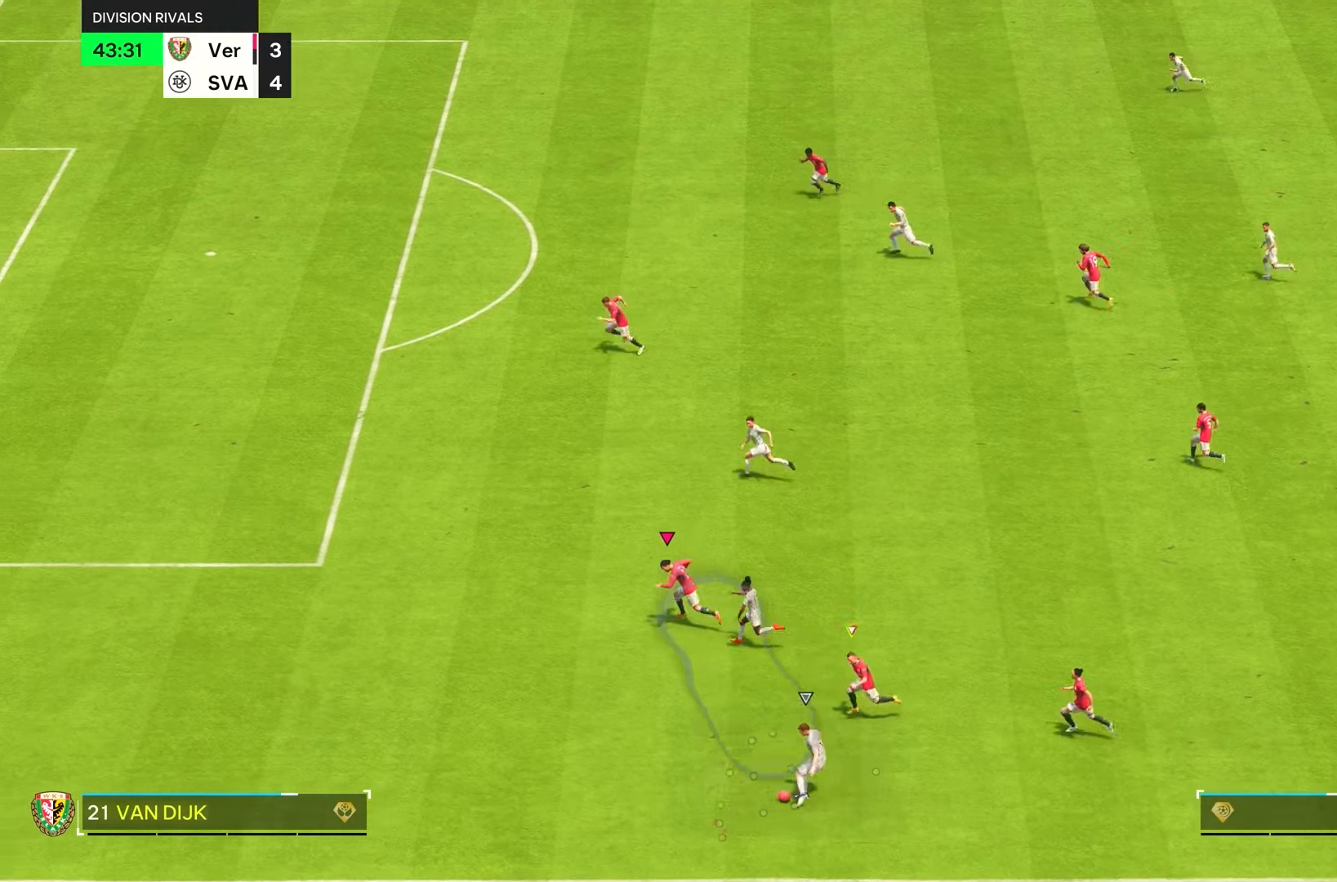
{"dt_ms": 500, "buttons": ["R2"], "left_stick": "left", "right_stick": "center", "events": [[467, "R1", "up"]]}
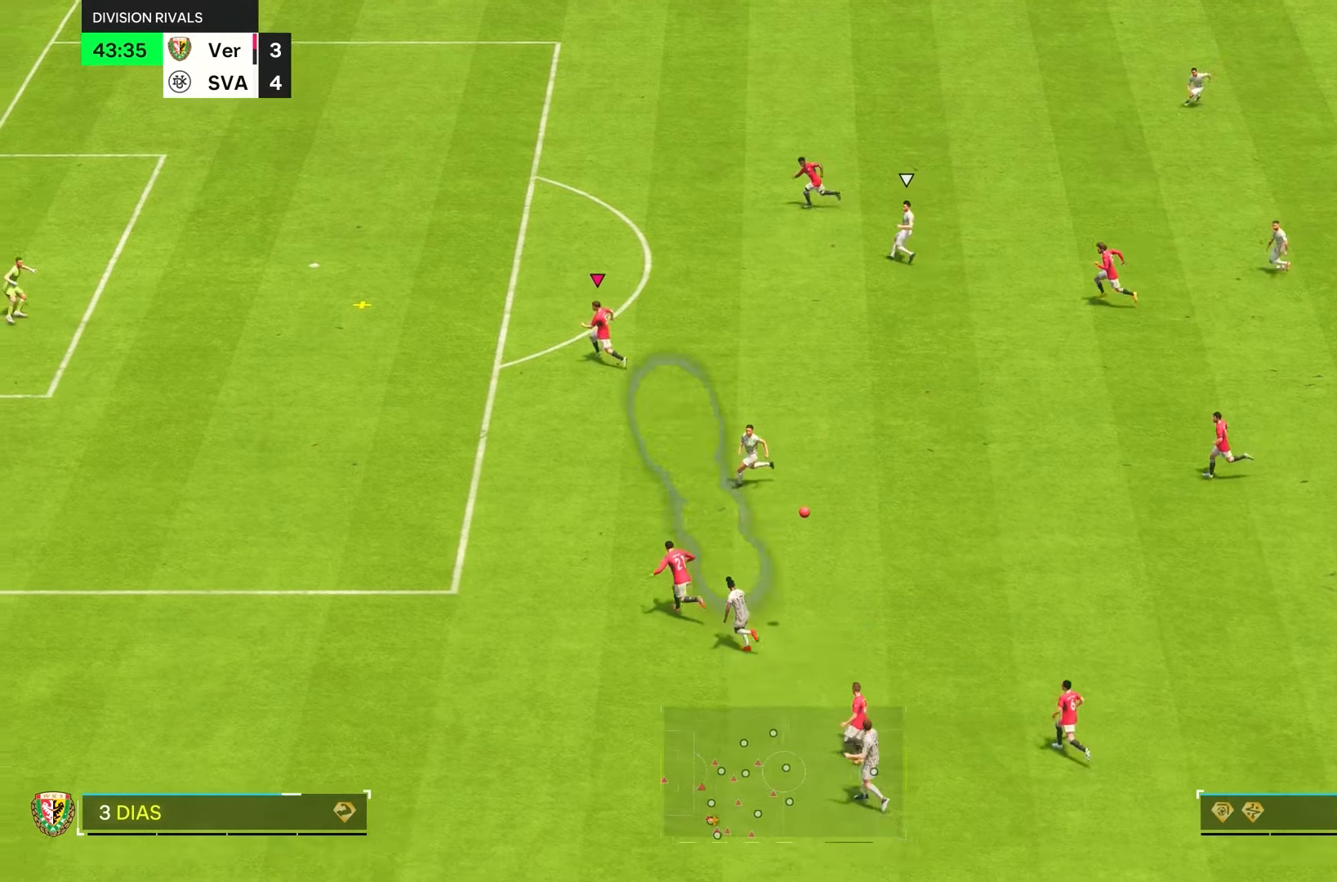
{"dt_ms": 500, "buttons": [], "left_stick": "down-right", "right_stick": "center", "events": [[333, "left_stick", "right"], [367, "R2", "up"], [400, "left_stick", "down-right"]]}
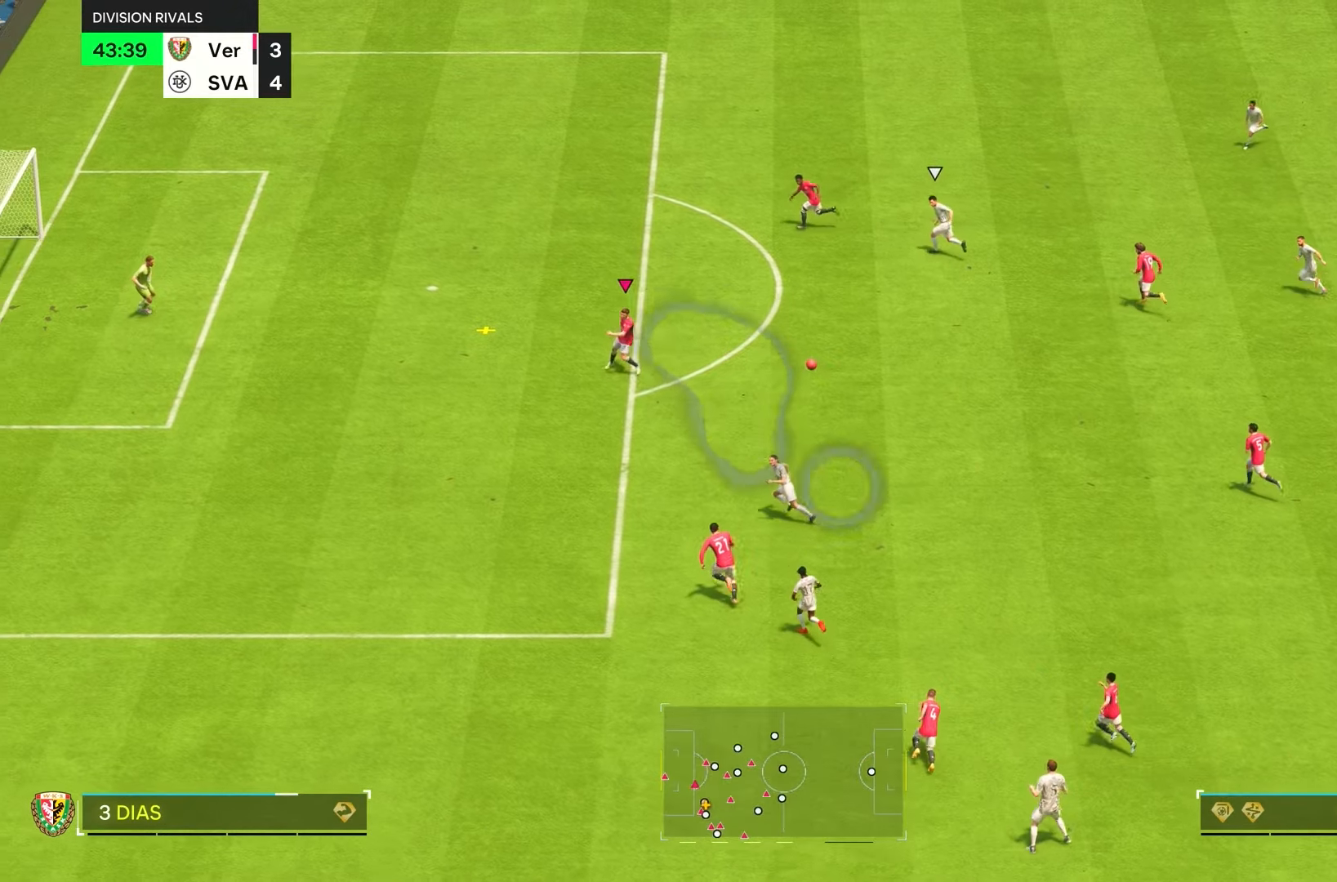
{"dt_ms": 500, "buttons": [], "left_stick": "down-right", "right_stick": "center", "events": []}
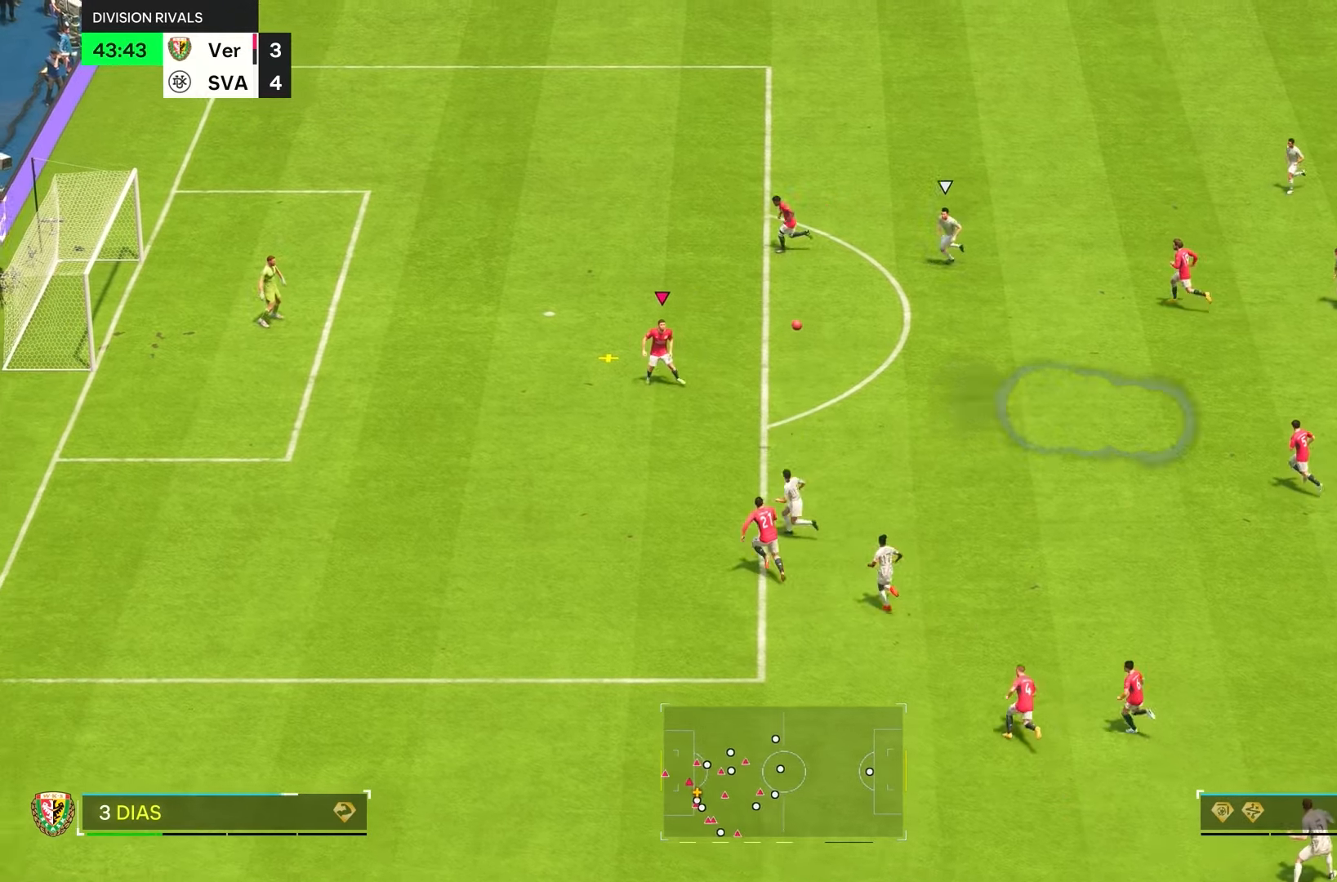
{"dt_ms": 500, "buttons": [], "left_stick": "down-right", "right_stick": "center", "events": []}
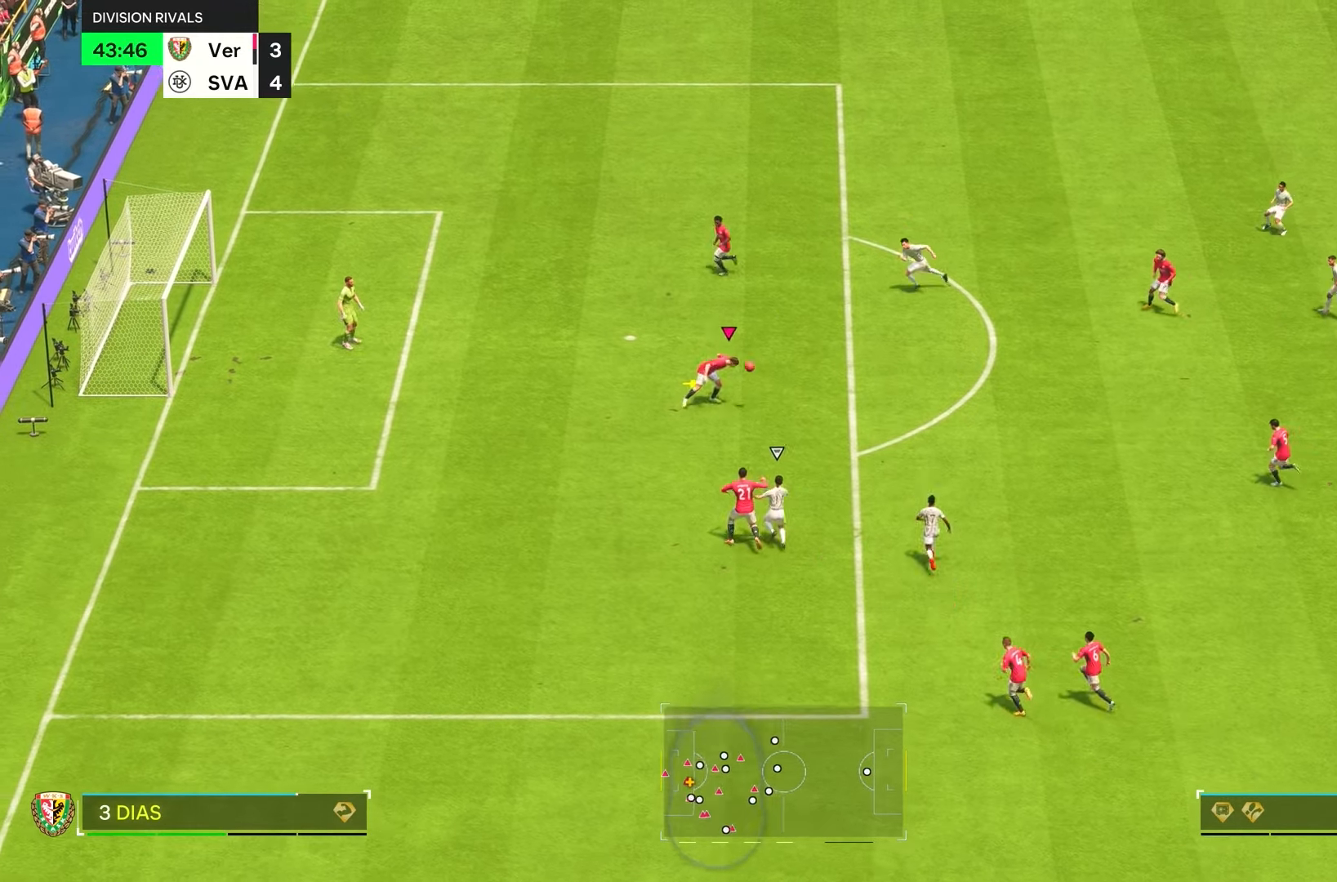
{"dt_ms": 500, "buttons": [], "left_stick": "down-right", "right_stick": "left", "events": [[183, "L1", "down"], [317, "L1", "up"], [467, "right_stick", "left"]]}
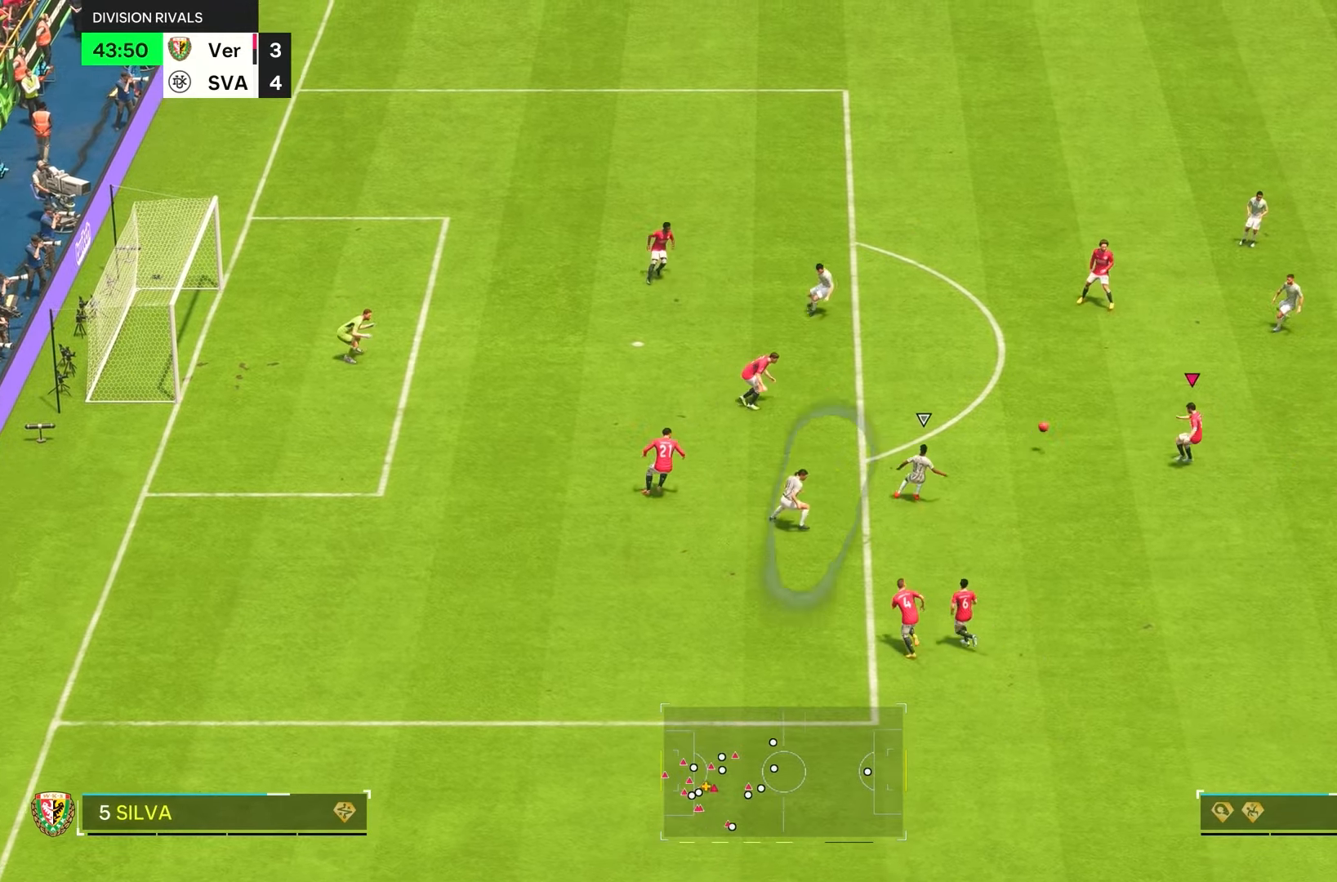
{"dt_ms": 500, "buttons": [], "left_stick": "down-right", "right_stick": "center", "events": [[67, "right_stick", "center"], [317, "L1", "down"], [417, "L1", "up"]]}
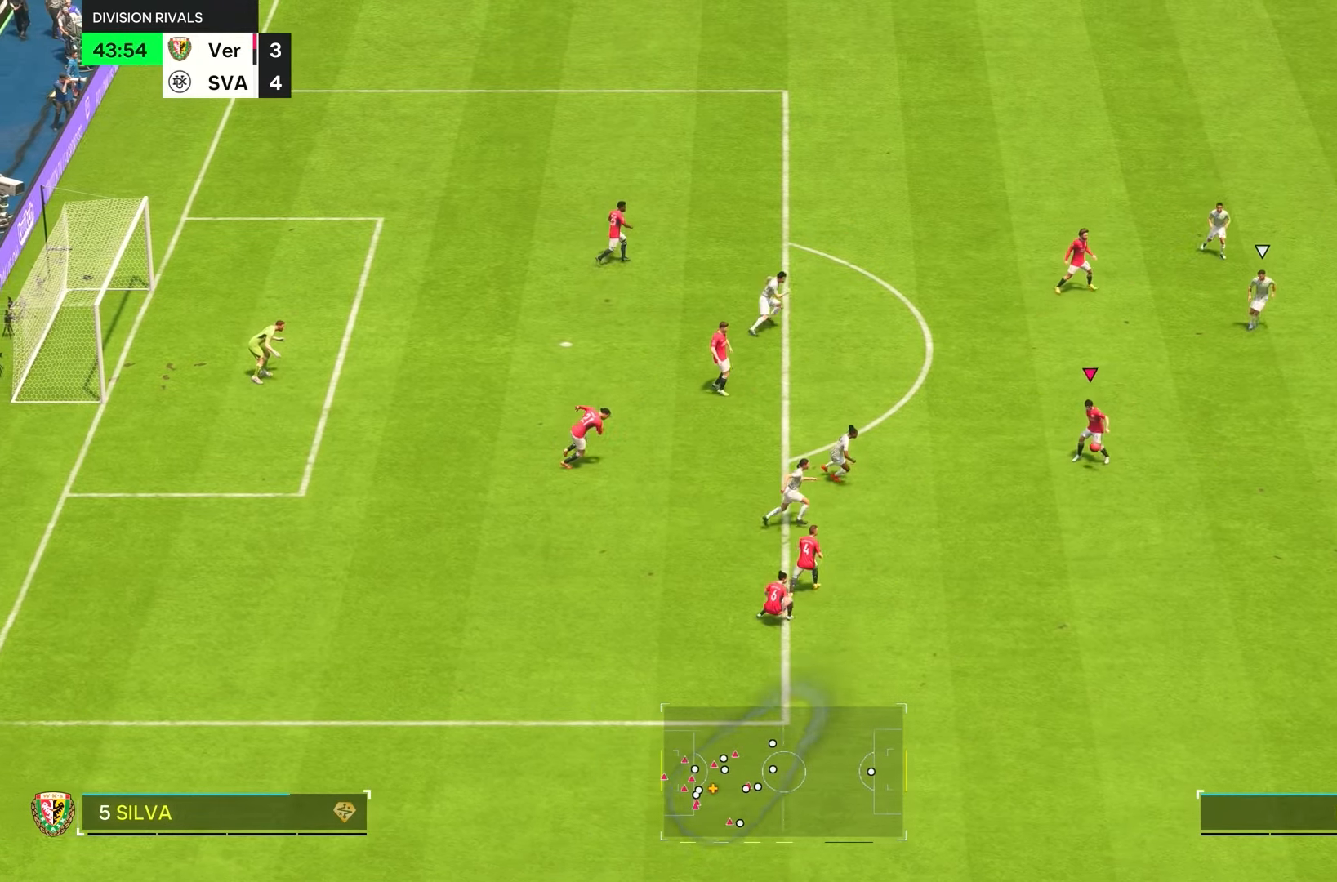
{"dt_ms": 500, "buttons": ["R2"], "left_stick": "down-right", "right_stick": "center", "events": [[350, "R2", "down"]]}
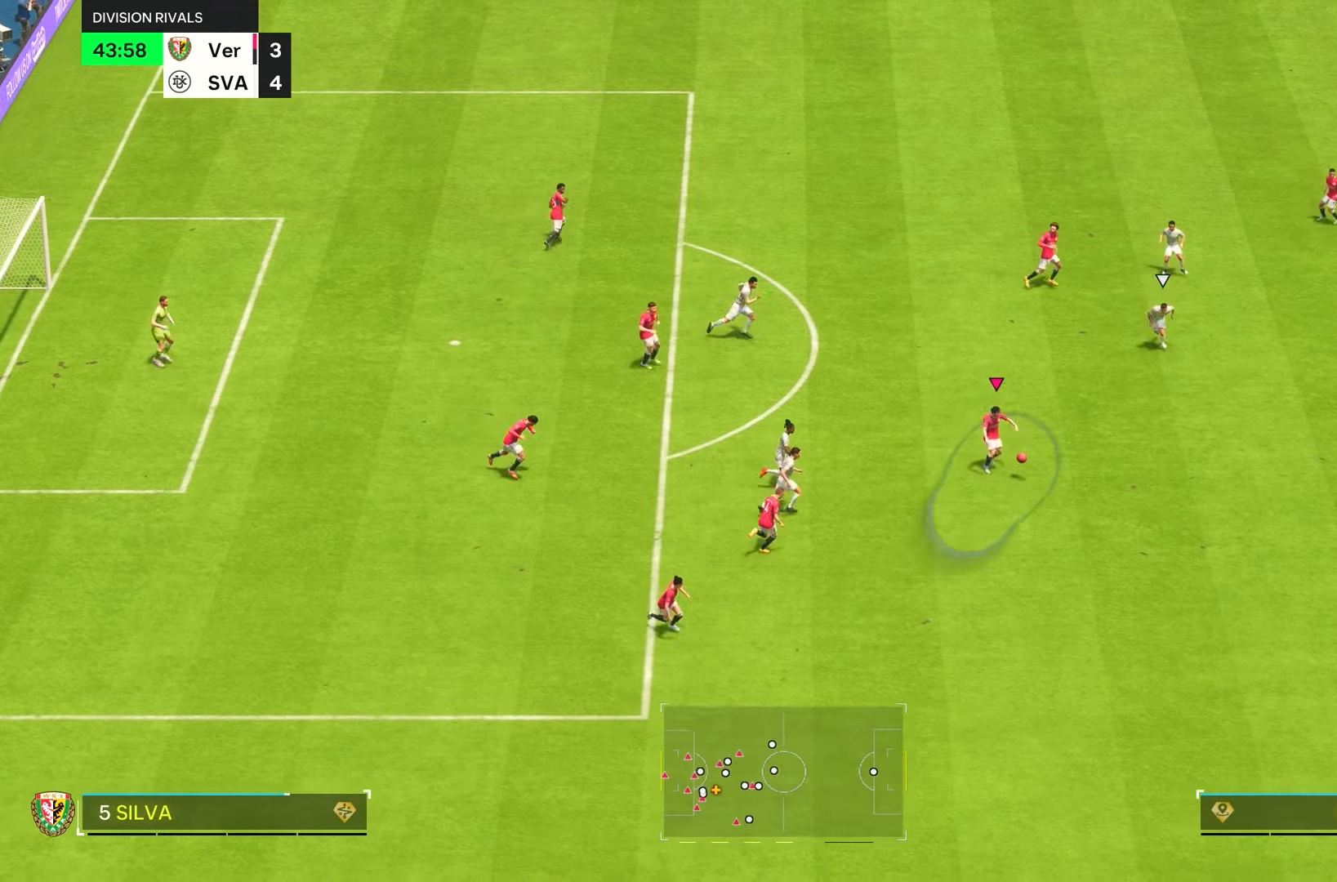
{"dt_ms": 500, "buttons": ["R2"], "left_stick": "down-right", "right_stick": "center", "events": [[167, "L1", "down"], [333, "L1", "up"]]}
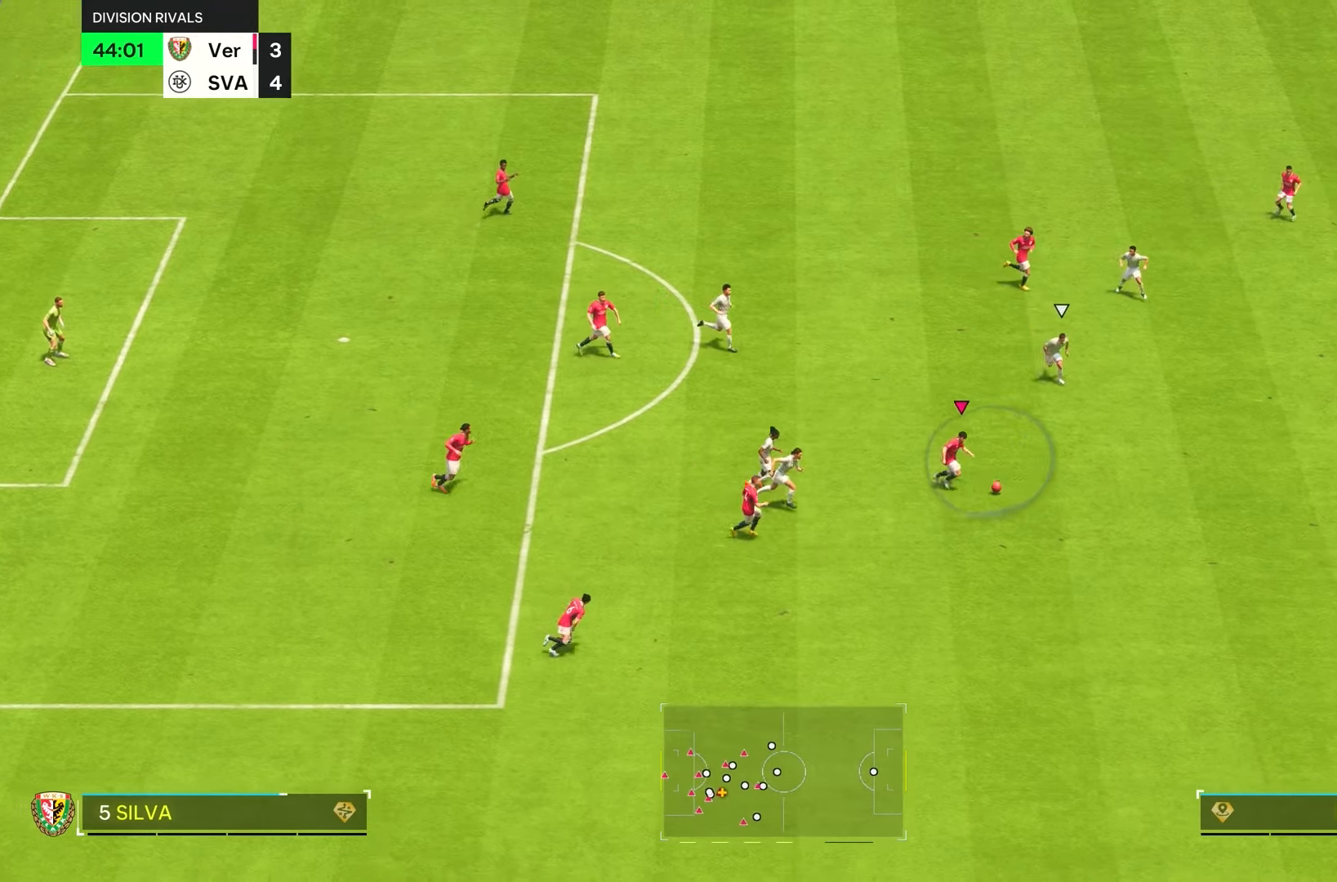
{"dt_ms": 500, "buttons": ["R2"], "left_stick": "down-right", "right_stick": "center", "events": [[133, "L1", "down"], [267, "L1", "up"]]}
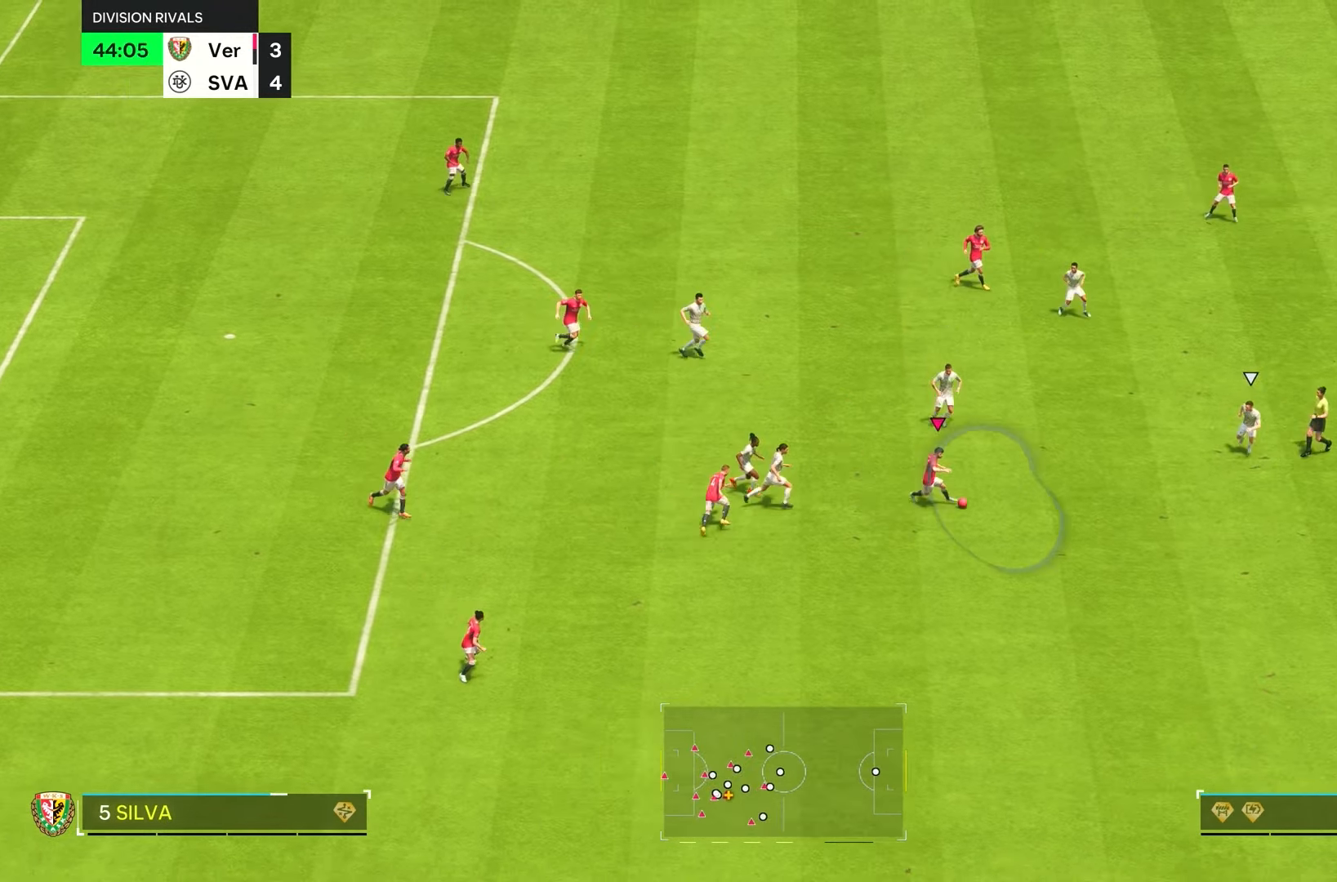
{"dt_ms": 500, "buttons": ["R2"], "left_stick": "down-right", "right_stick": "center", "events": []}
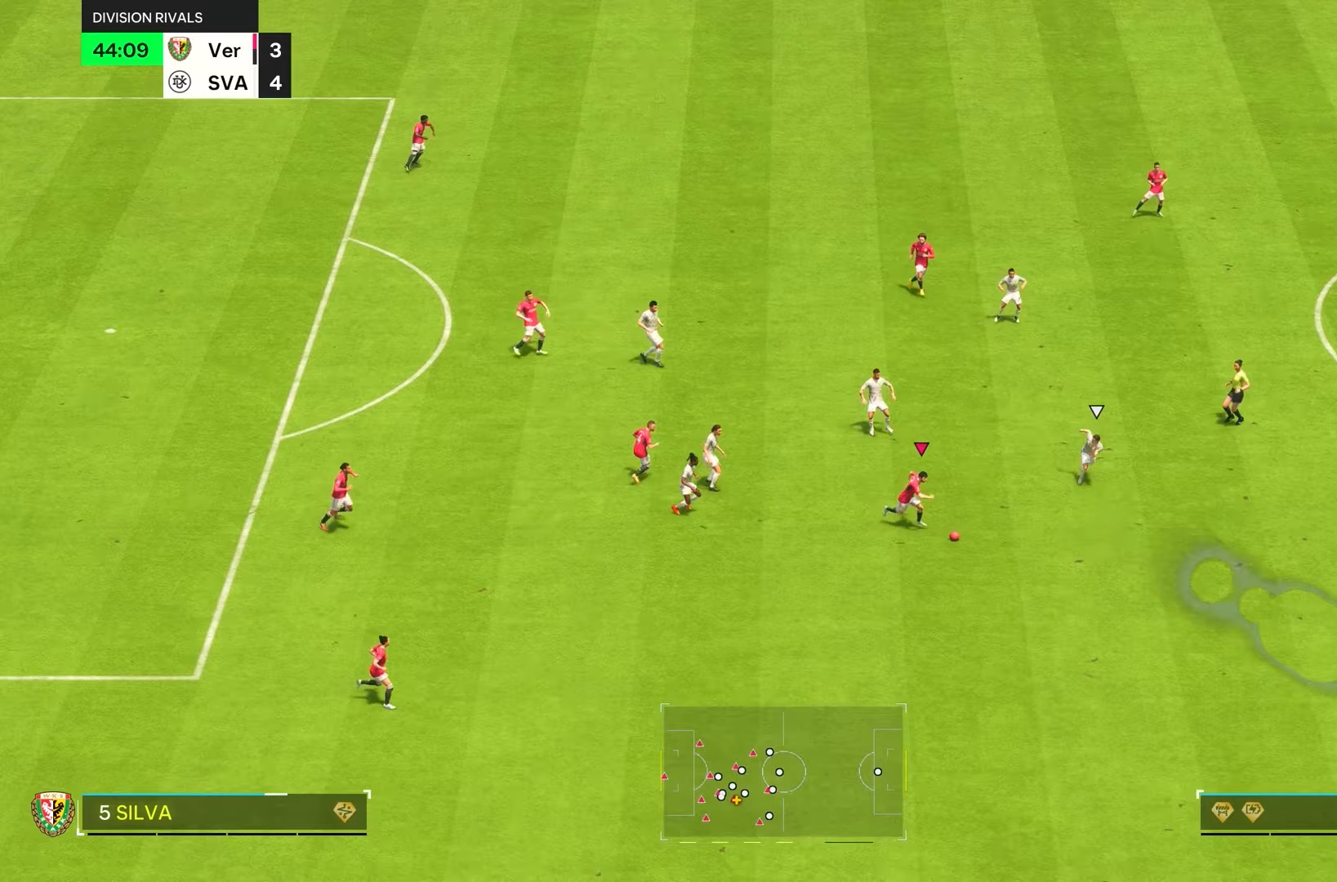
{"dt_ms": 500, "buttons": ["R2"], "left_stick": "down-right", "right_stick": "center"}
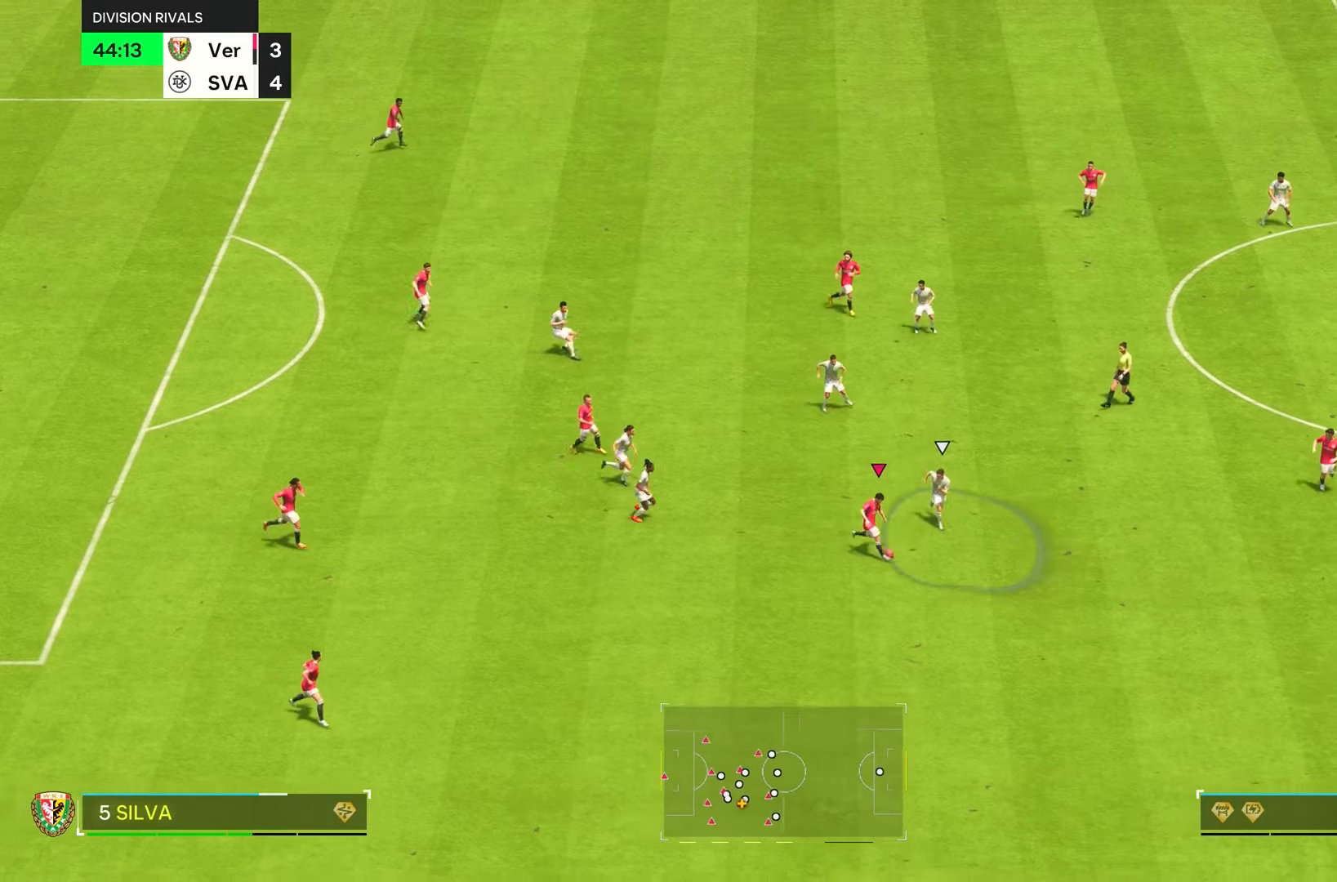
{"dt_ms": 500, "buttons": [], "left_stick": "left", "right_stick": "center", "events": [[350, "left_stick", "up"], [450, "left_stick", "left"], [483, "R2", "up"]]}
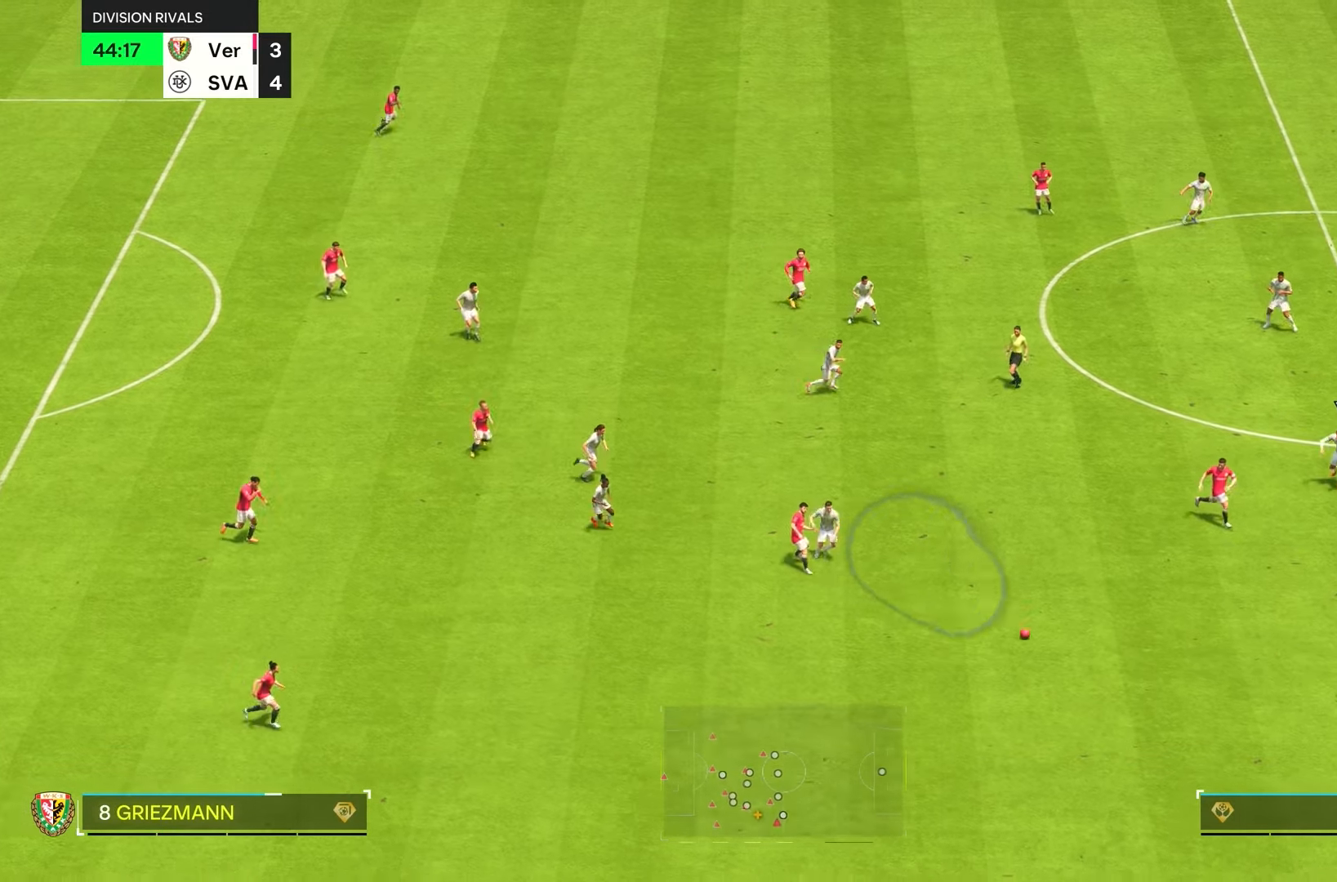
{"dt_ms": 500, "buttons": ["L1"], "left_stick": "up-left", "right_stick": "center", "events": [[17, "left_stick", "down"], [400, "left_stick", "center"], [417, "L1", "down"], [450, "left_stick", "up-left"]]}
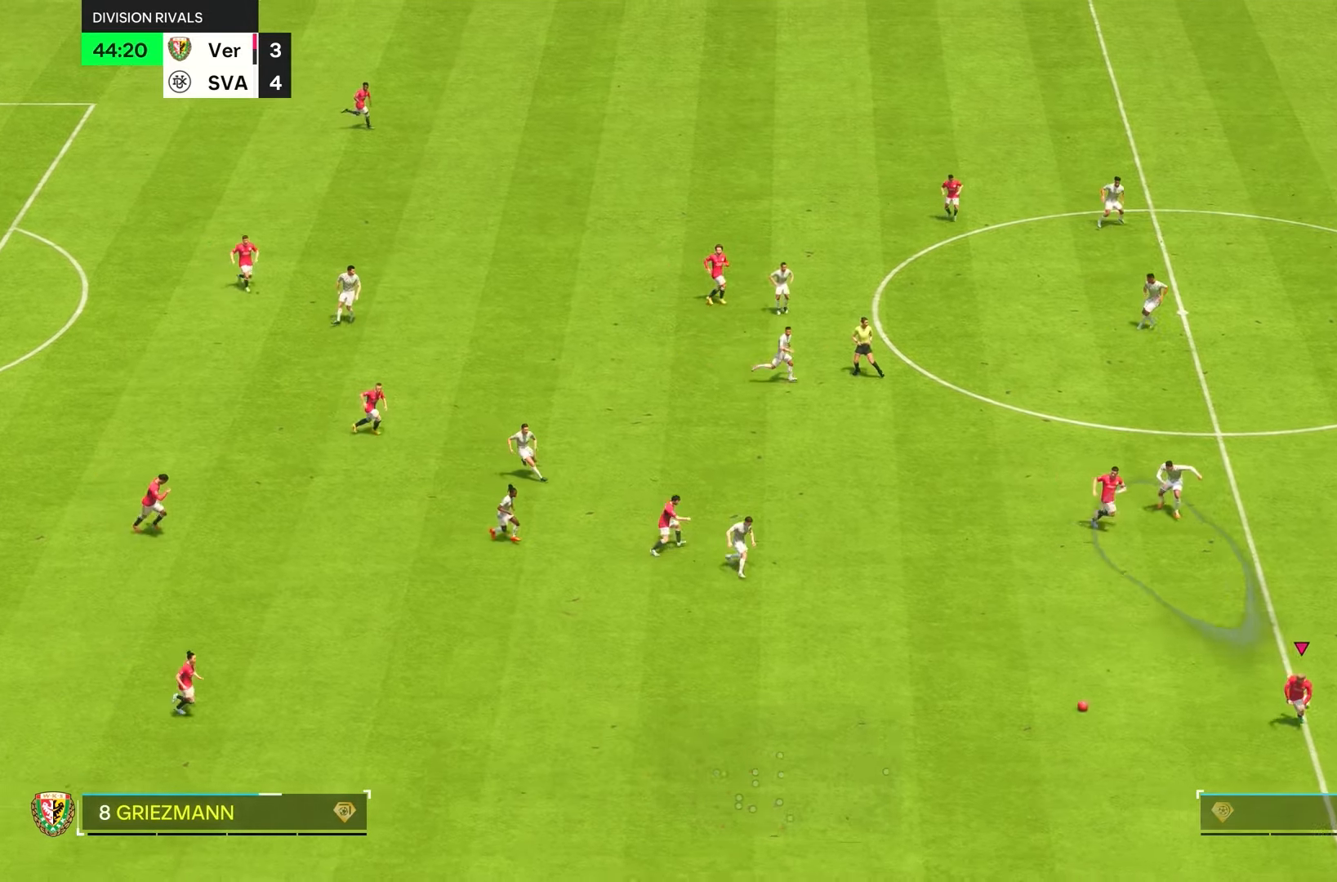
{"dt_ms": 500, "buttons": [], "left_stick": "up-left", "right_stick": "center", "events": [[50, "L1", "up"]]}
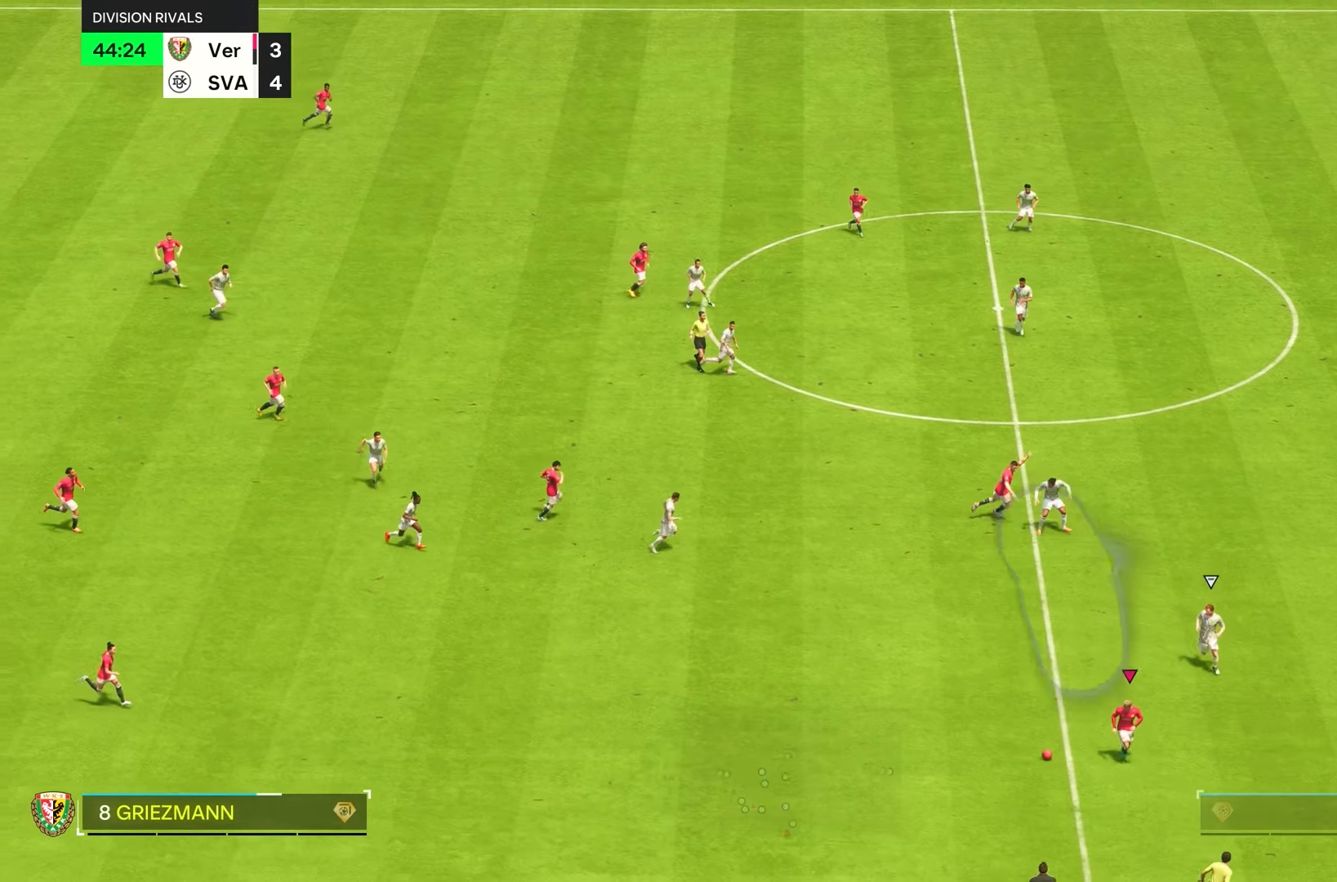
{"dt_ms": 500, "buttons": [], "left_stick": "up", "right_stick": "center", "events": [[500, "left_stick", "up"]]}
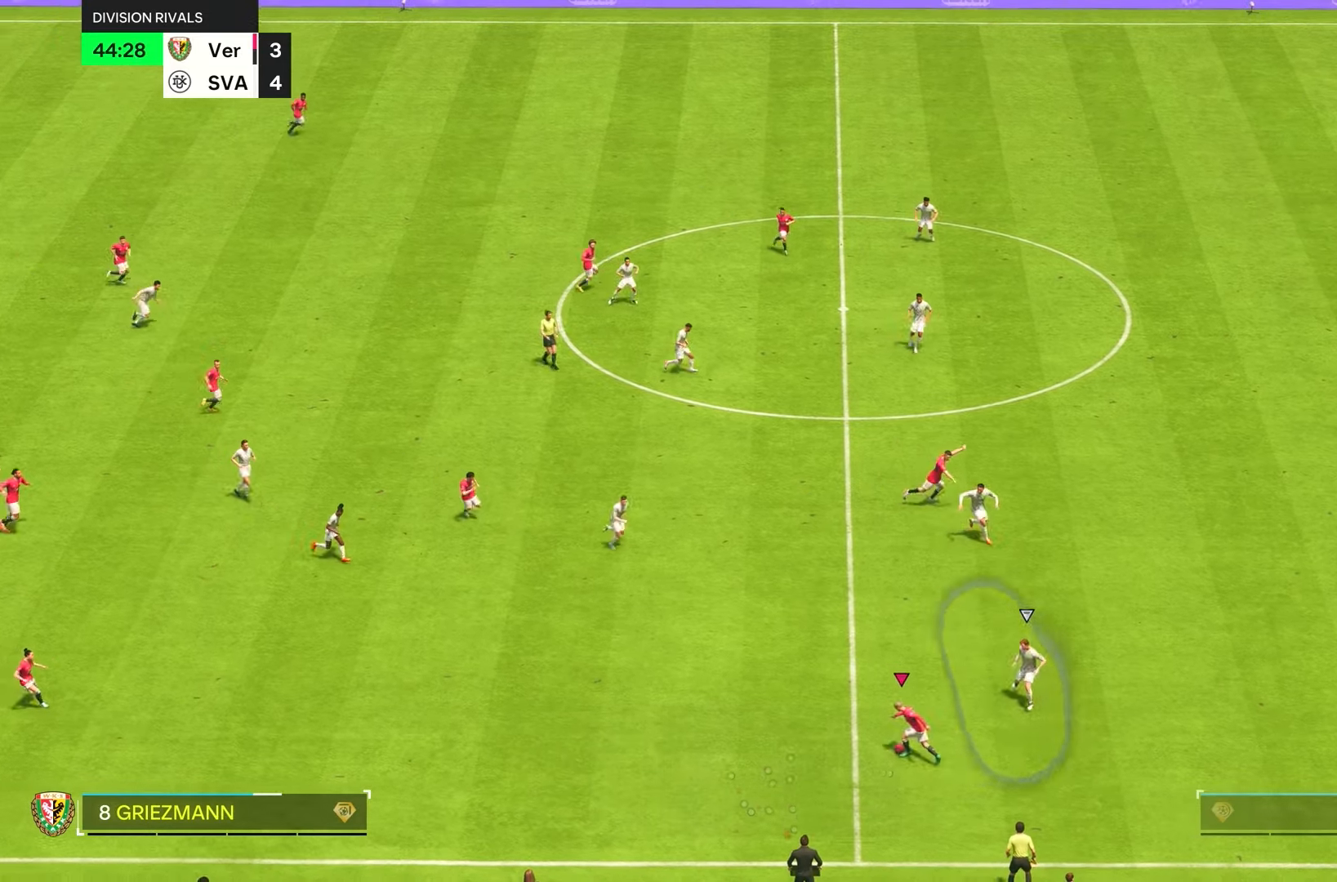
{"dt_ms": 500, "buttons": ["TRIANGLE"], "left_stick": "up-right", "right_stick": "center", "events": [[333, "left_stick", "up-right"], [400, "TRIANGLE", "down"]]}
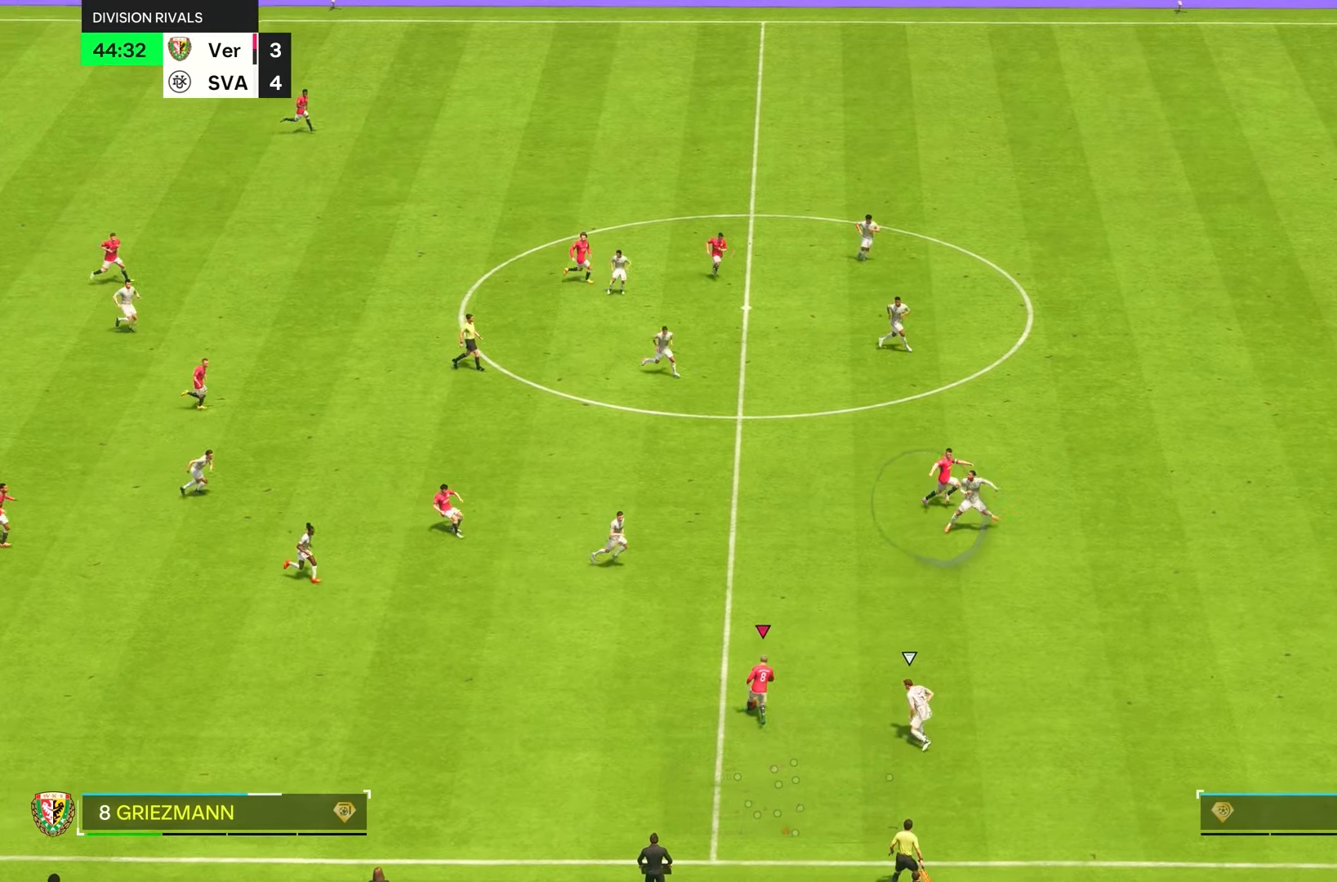
{"dt_ms": 500, "buttons": ["R2"], "left_stick": "up-right", "right_stick": "center", "events": [[133, "TRIANGLE", "up"], [500, "R2", "down"]]}
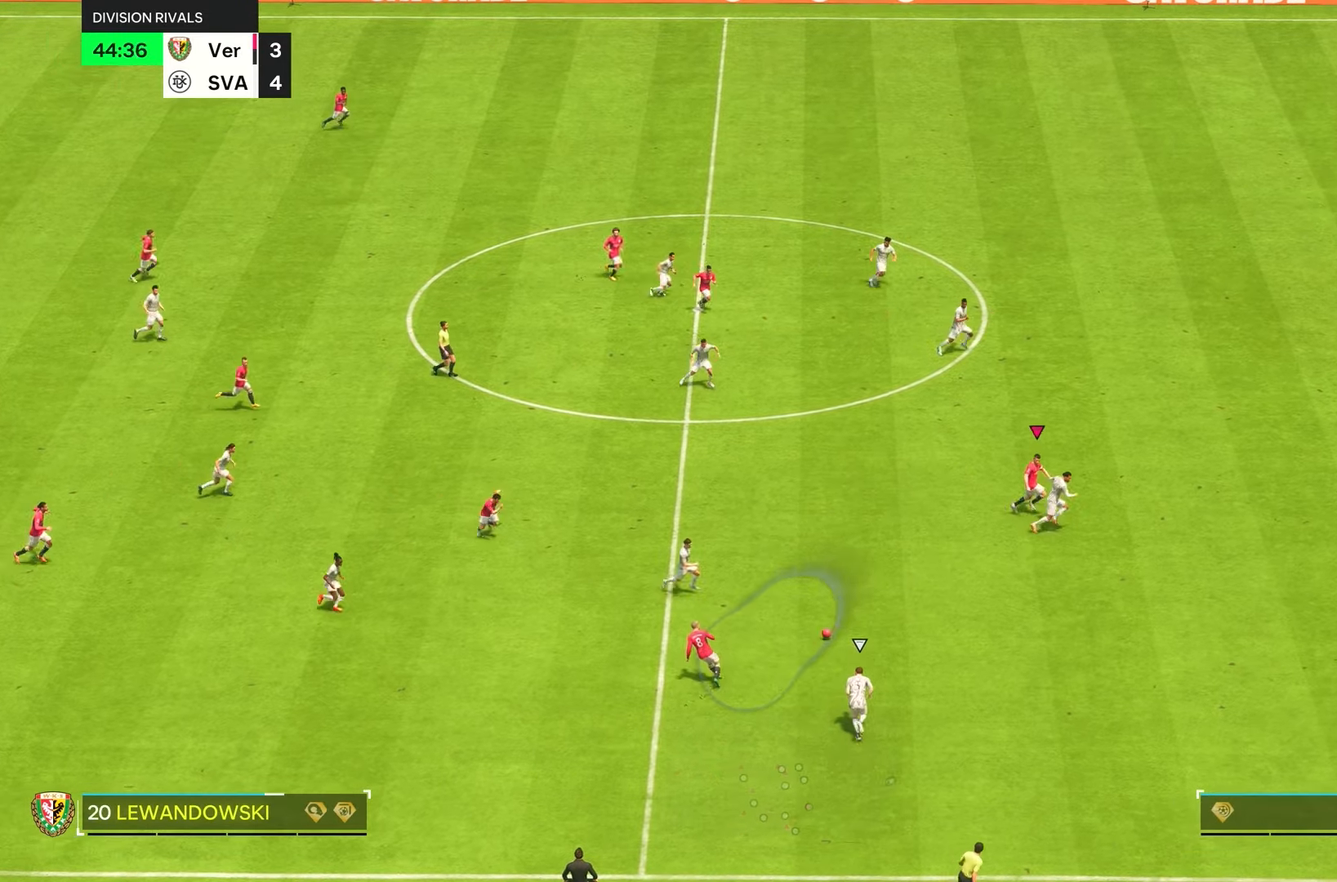
{"dt_ms": 500, "buttons": ["R2"], "left_stick": "down-right", "right_stick": "down-right", "events": [[67, "left_stick", "down-right"], [300, "right_stick", "down-right"]]}